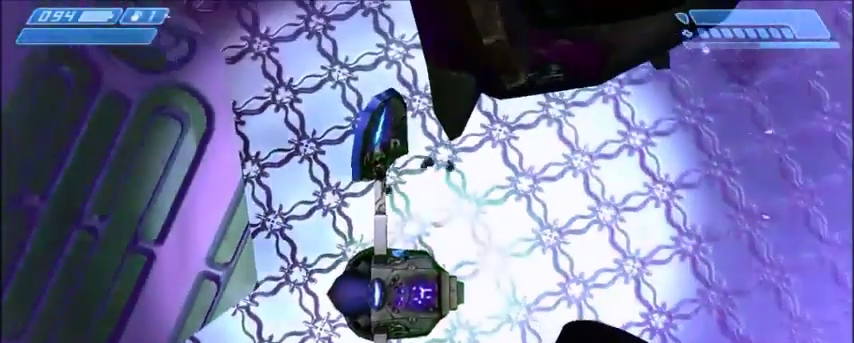
Gameplay with keyboard and mouse; each line is a JSON object with the keys and mouse buttons held at the frame after it. "events" lists presses ("down") and releases ("up") of "1", "2", "3", "4", "5", "a", "alt", "c", "ctrl", "d", "e", "f", "q", "r", "s", "shift", "space", "tab", "v", "w", "x", "z", "mouse_left", "mouse_middle", "mouse_right", "mouse_wheel_up" and "mouse_wheel_down" between this image and that frame as [ms after this image, input, new state], when the widget could be followed in between. "mouse_left", "mouse_middle", "mouse_right", "mouse_wheel_up", "mouse_wheel_down" = the "left", "middle", "right", "wheel_up", "wheel_down" buttons of the "mouse" list. No other keys are recorded. Mouse movement is not recorded.
{"keys": [], "mouse": [], "events": []}
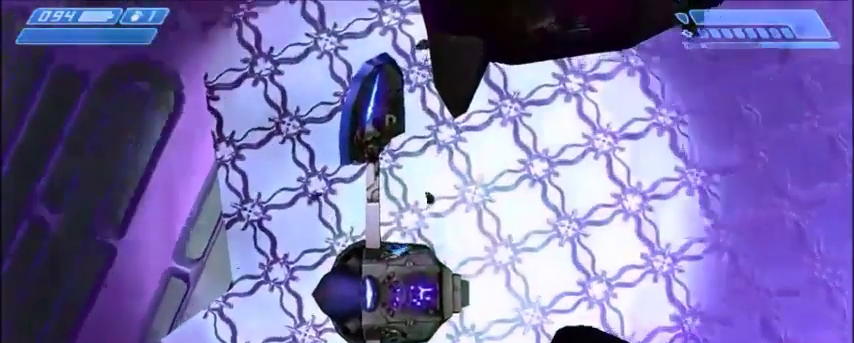
{"keys": [], "mouse": [], "events": []}
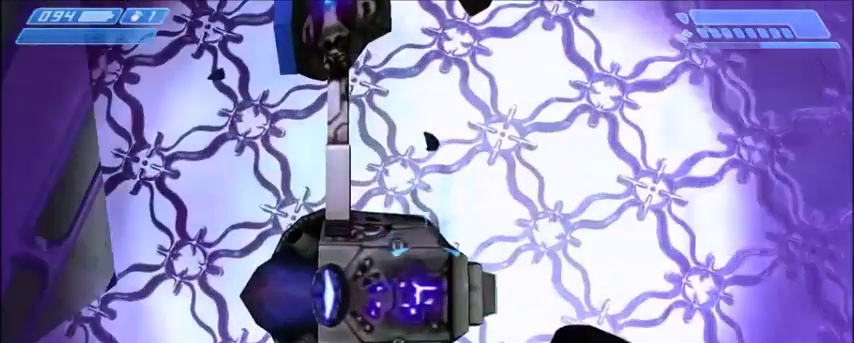
{"keys": [], "mouse": [], "events": []}
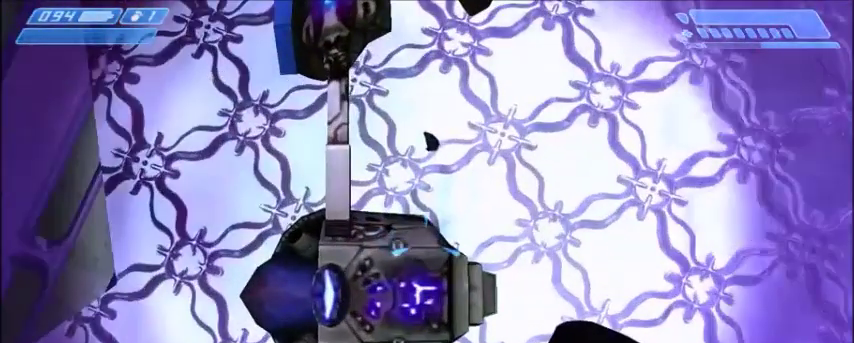
{"keys": [], "mouse": [], "events": []}
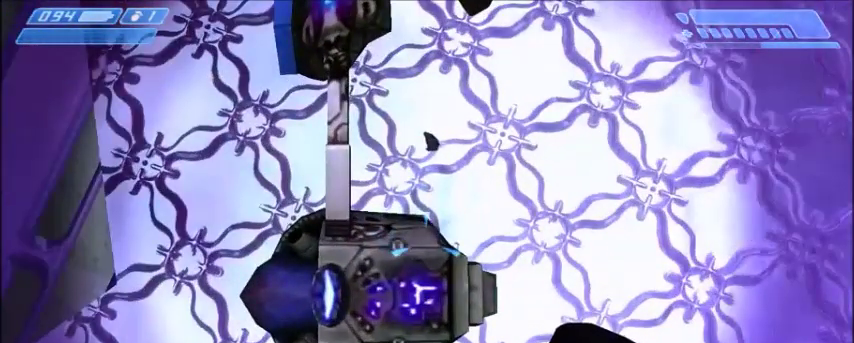
{"keys": [], "mouse": [], "events": []}
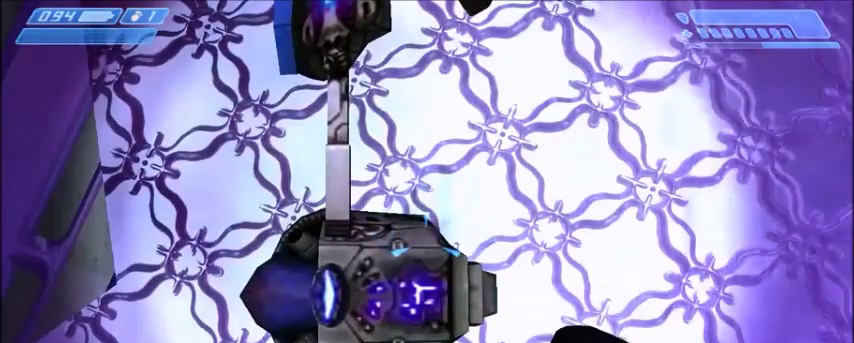
{"keys": [], "mouse": [], "events": []}
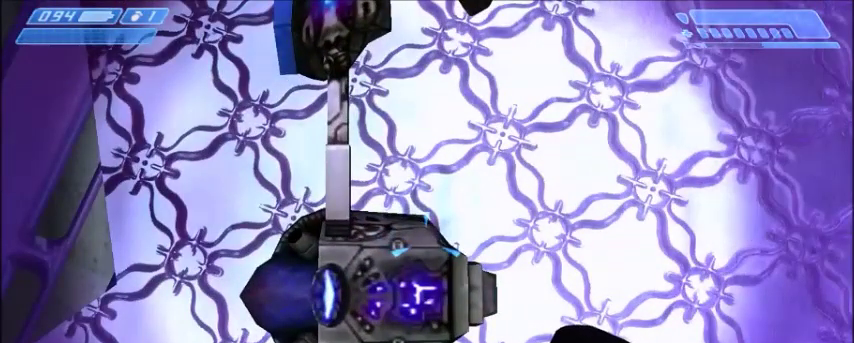
{"keys": [], "mouse": [], "events": []}
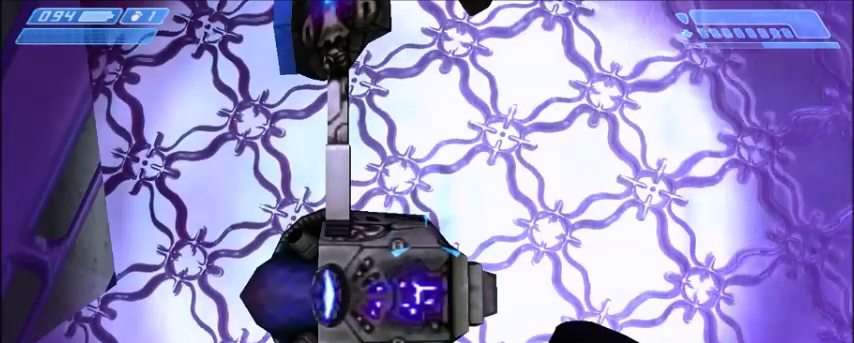
{"keys": [], "mouse": [], "events": [[67, "space", "down"], [167, "space", "up"], [301, "s", "down"], [334, "d", "down"], [434, "d", "up"], [434, "s", "up"]]}
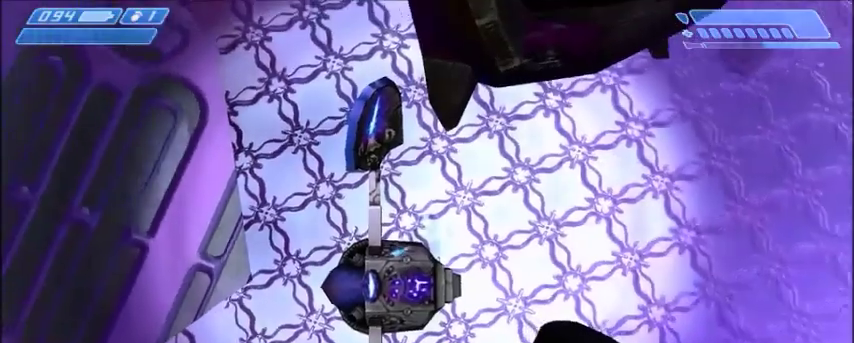
{"keys": [], "mouse": [], "events": [[233, "a", "down"], [267, "s", "down"], [333, "a", "up"], [367, "s", "up"]]}
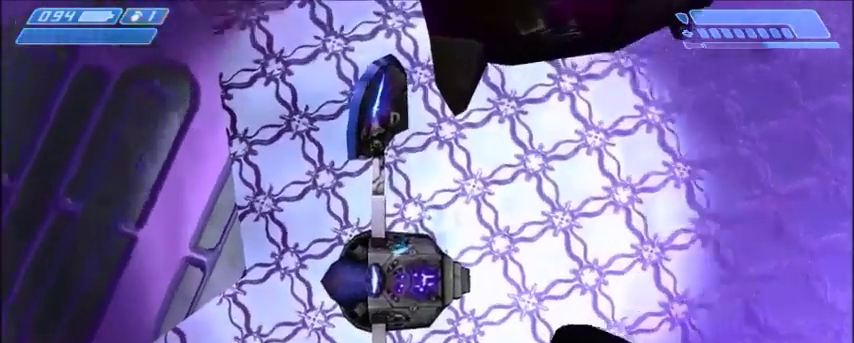
{"keys": [], "mouse": [], "events": [[234, "d", "down"], [234, "w", "down"], [334, "d", "up"], [334, "w", "up"]]}
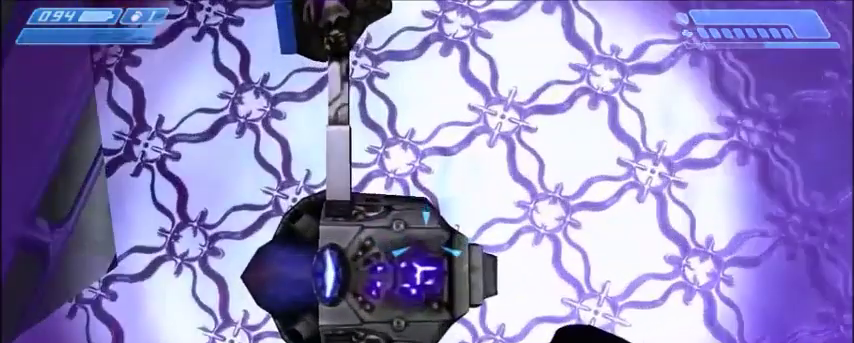
{"keys": [], "mouse": [], "events": []}